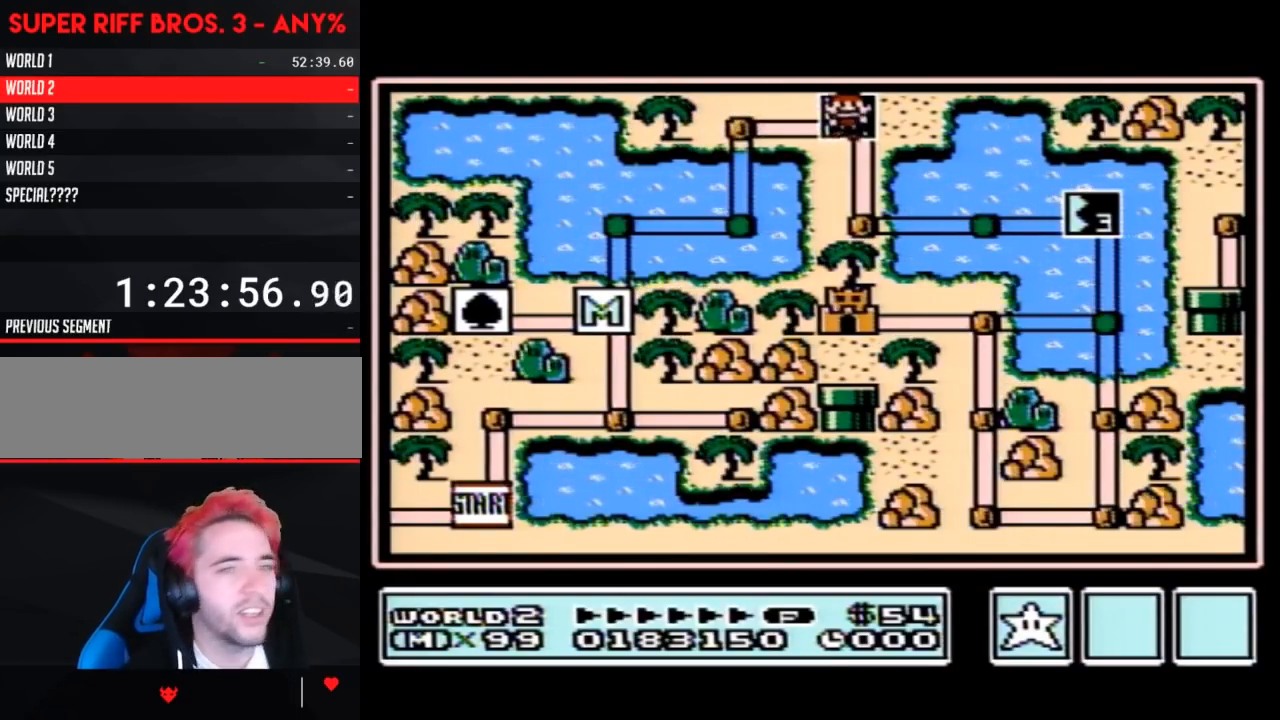
Gameplay with a controller (Nintendo layout); each line is a JSON object with the inputs held at the frame after it. "events" lists button and stick changes between this image and that frame as [ms after this image, input, new state], when the widget could be followed in between. Not read: L3 R3.
{"buttons": ["DPAD_RIGHT"], "events": []}
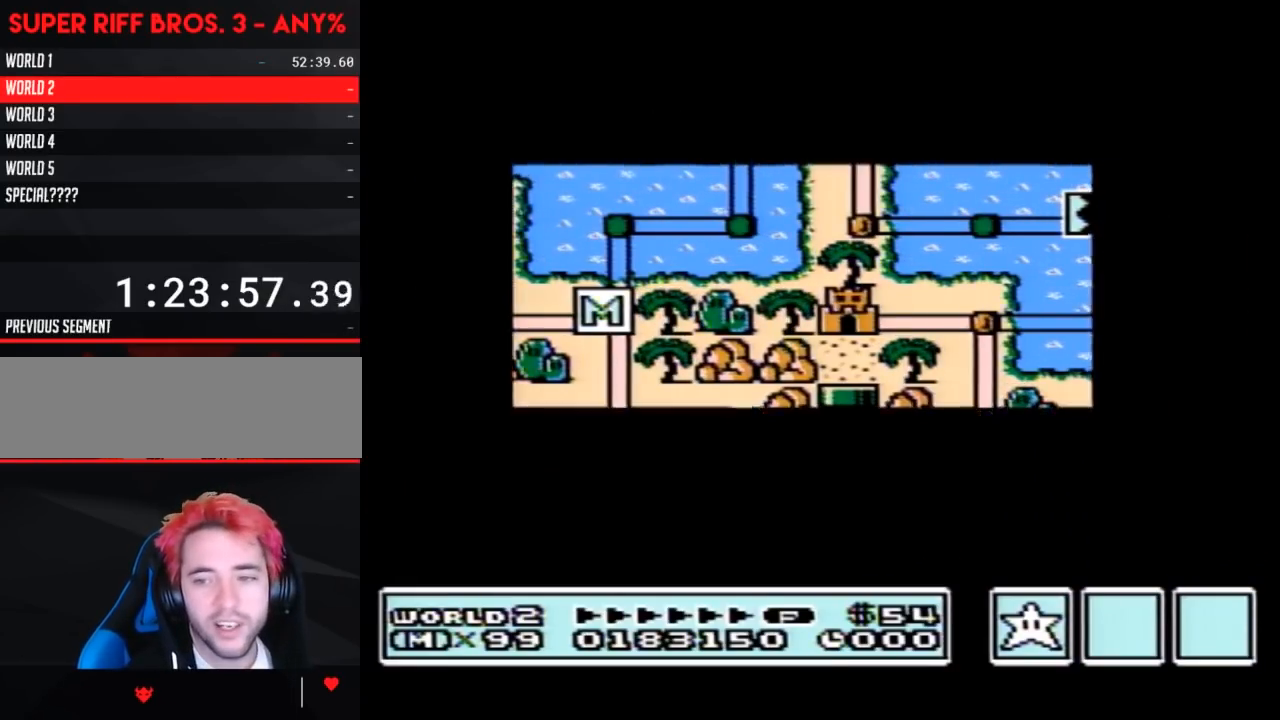
{"buttons": ["DPAD_RIGHT"], "events": []}
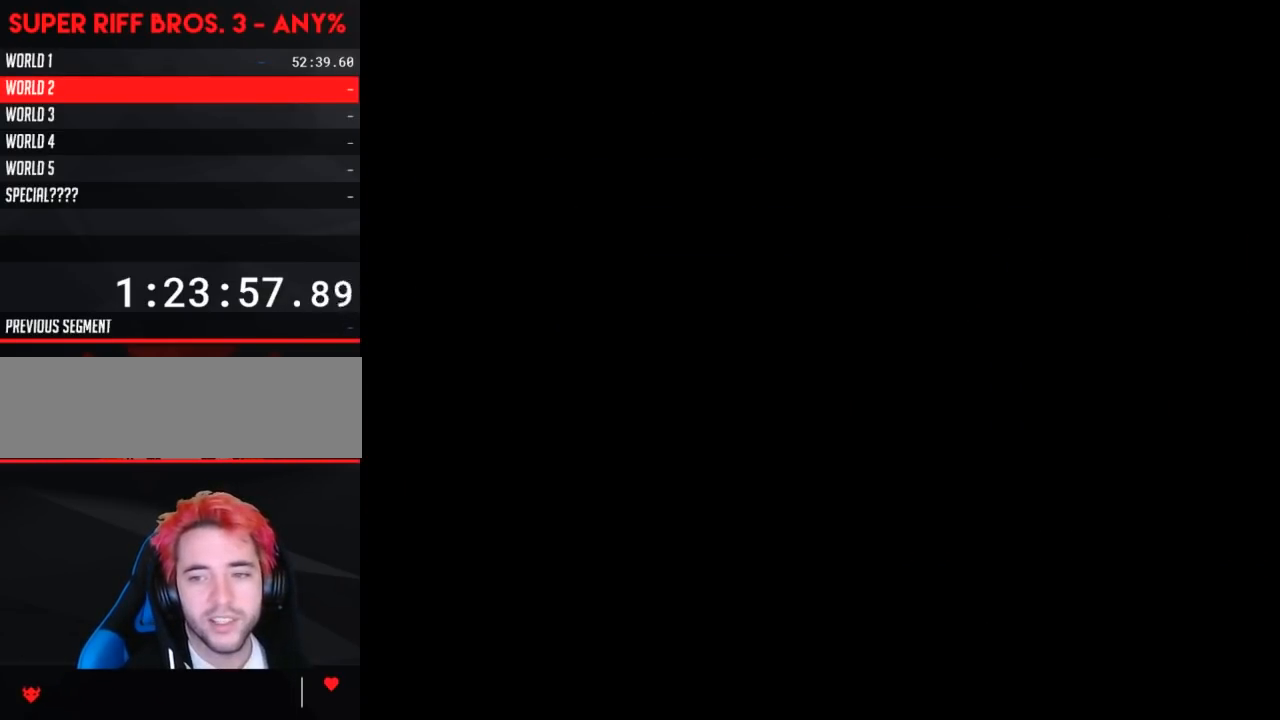
{"buttons": ["B", "DPAD_RIGHT"], "events": [[83, "DPAD_RIGHT", "up"], [150, "A", "down"], [167, "A", "up"], [167, "B", "down"], [167, "DPAD_RIGHT", "down"]]}
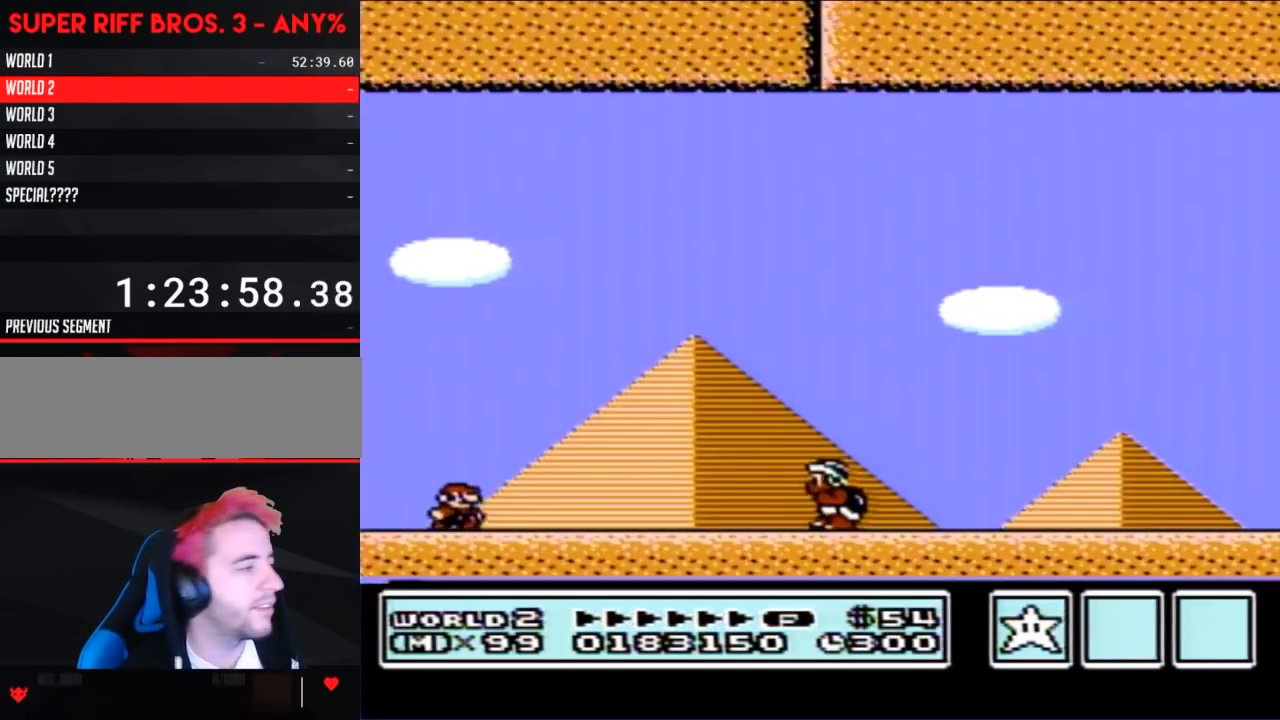
{"buttons": ["A", "B", "DPAD_RIGHT"], "events": [[367, "A", "down"]]}
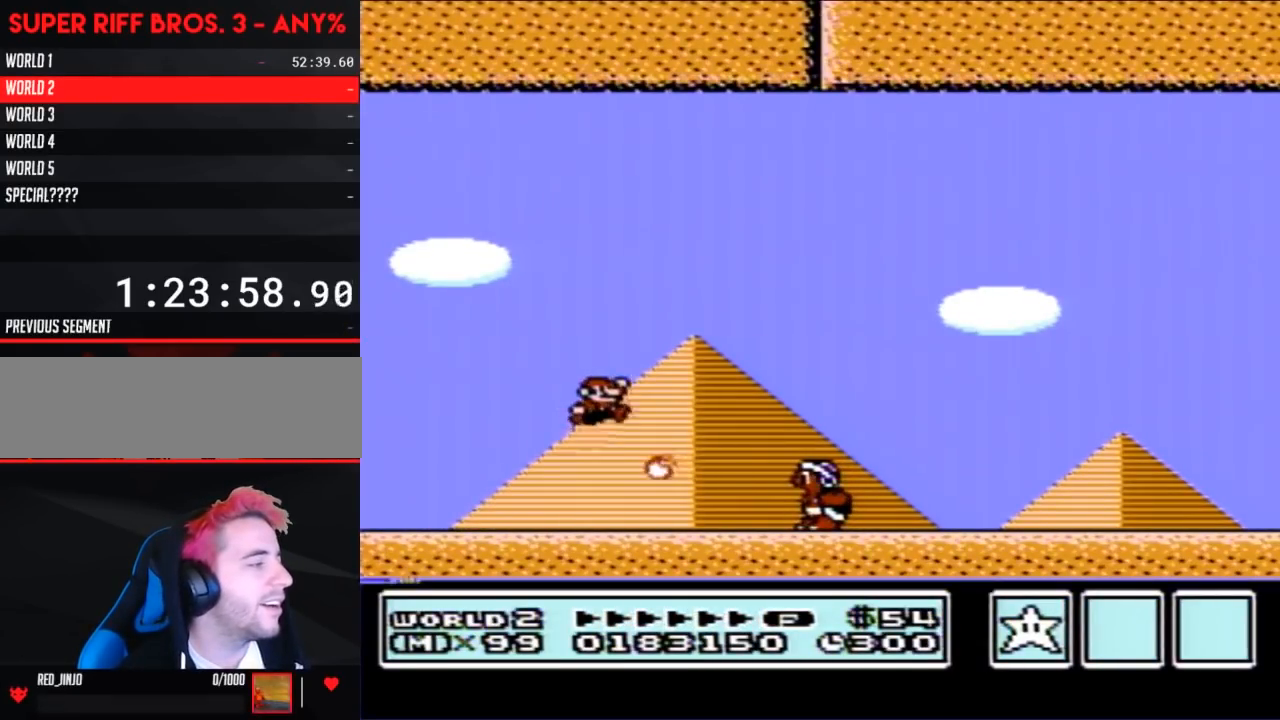
{"buttons": ["B", "DPAD_RIGHT"], "events": [[333, "A", "up"]]}
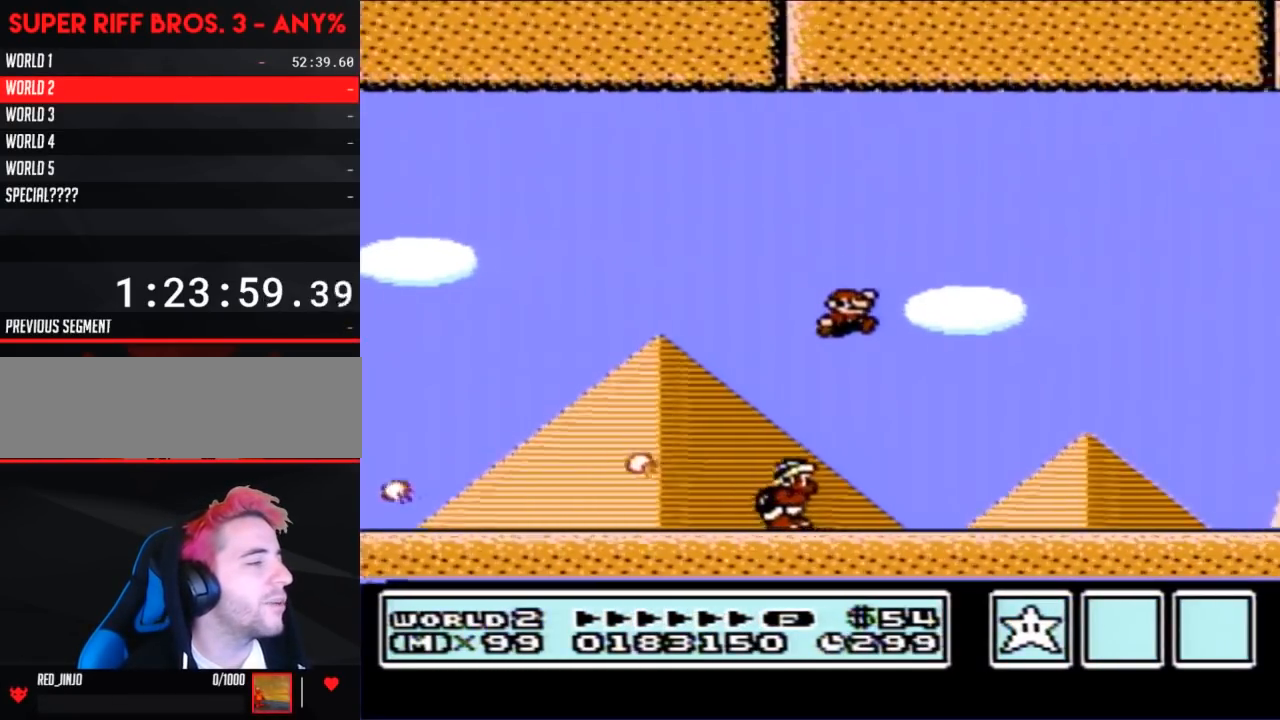
{"buttons": ["B", "DPAD_RIGHT"], "events": []}
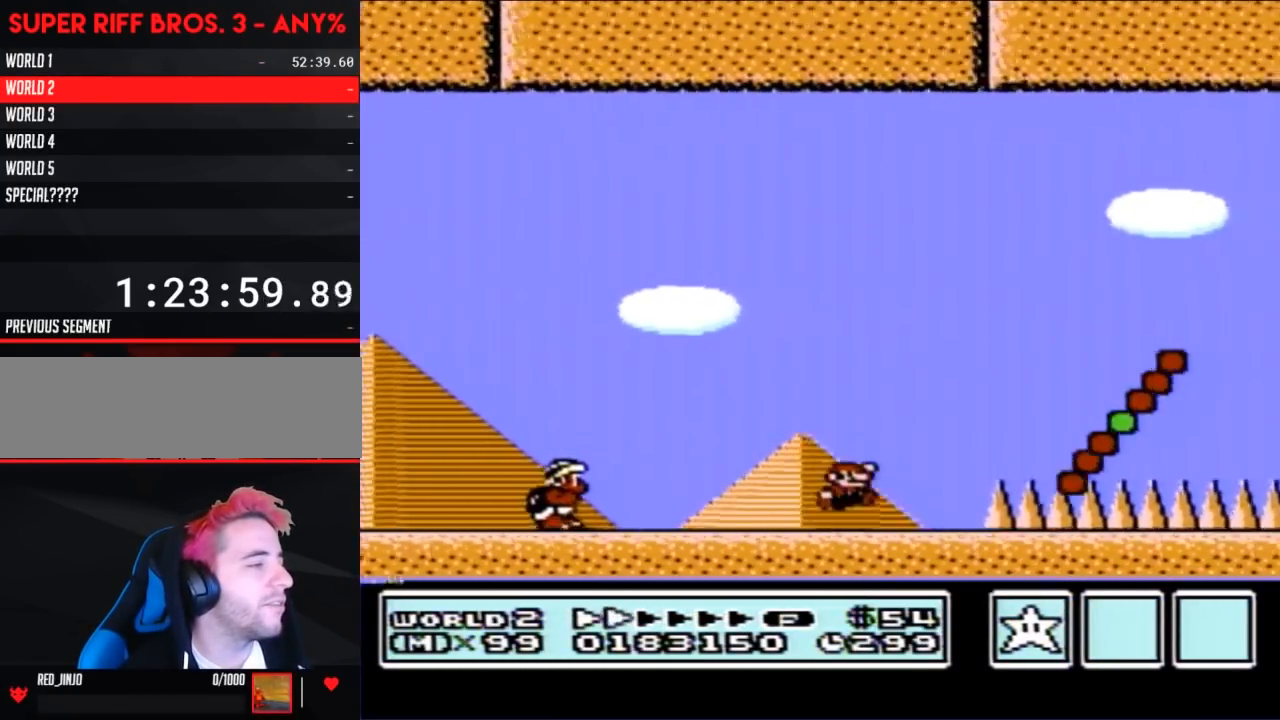
{"buttons": ["B", "DPAD_RIGHT"], "events": [[17, "A", "down"], [217, "A", "up"]]}
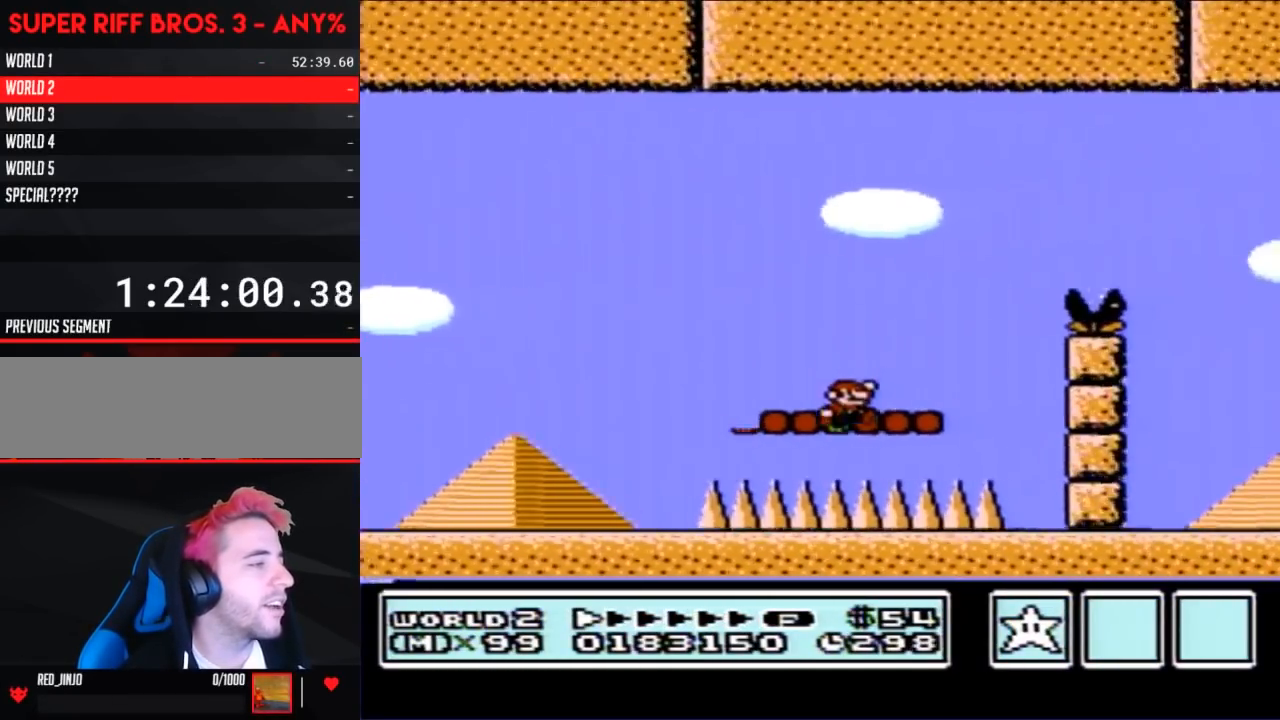
{"buttons": ["B"], "events": [[117, "A", "down"], [367, "A", "up"], [467, "DPAD_RIGHT", "up"]]}
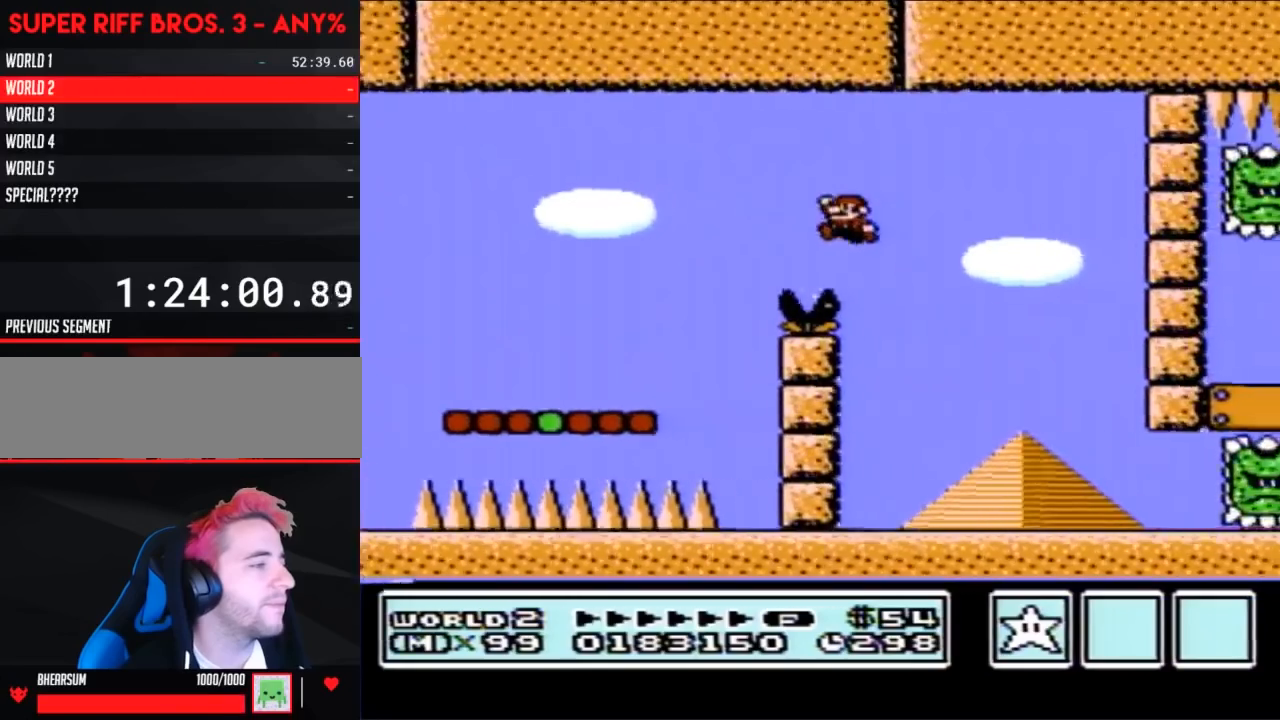
{"buttons": ["B", "DPAD_LEFT"], "events": [[50, "DPAD_LEFT", "down"]]}
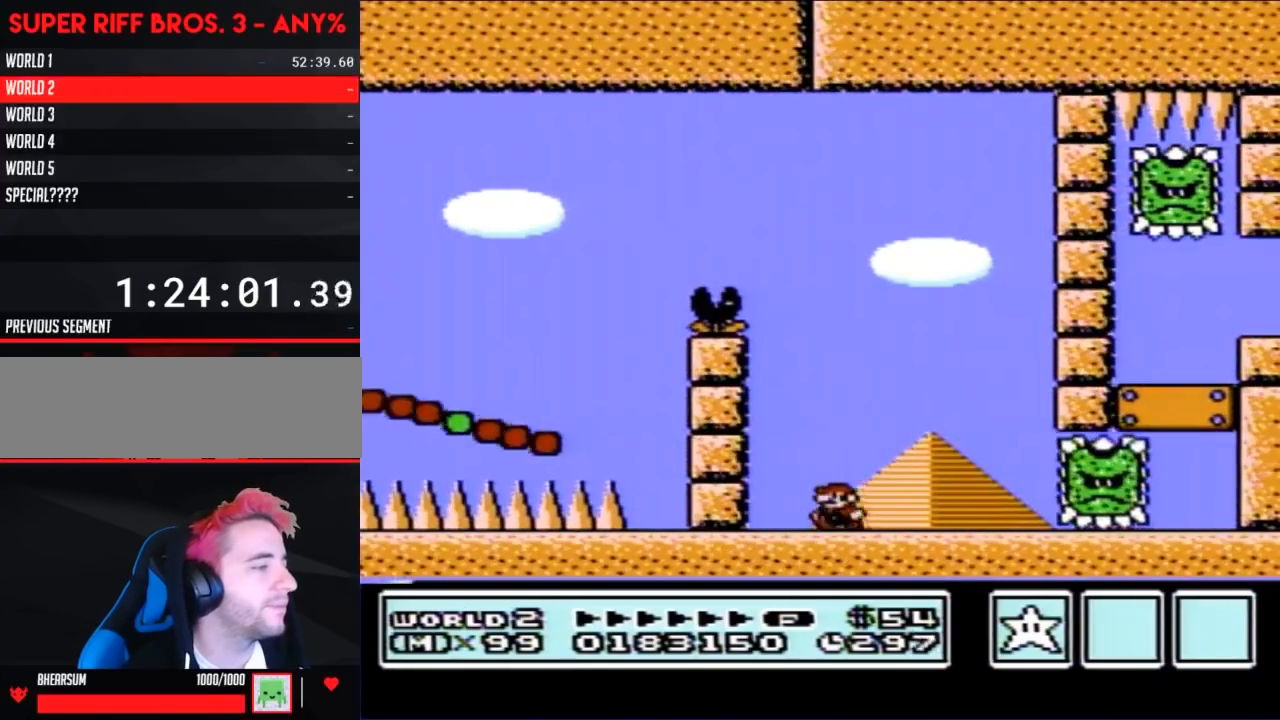
{"buttons": ["B", "DPAD_RIGHT"], "events": [[117, "DPAD_LEFT", "up"], [150, "DPAD_RIGHT", "down"], [217, "A", "down"], [467, "A", "up"]]}
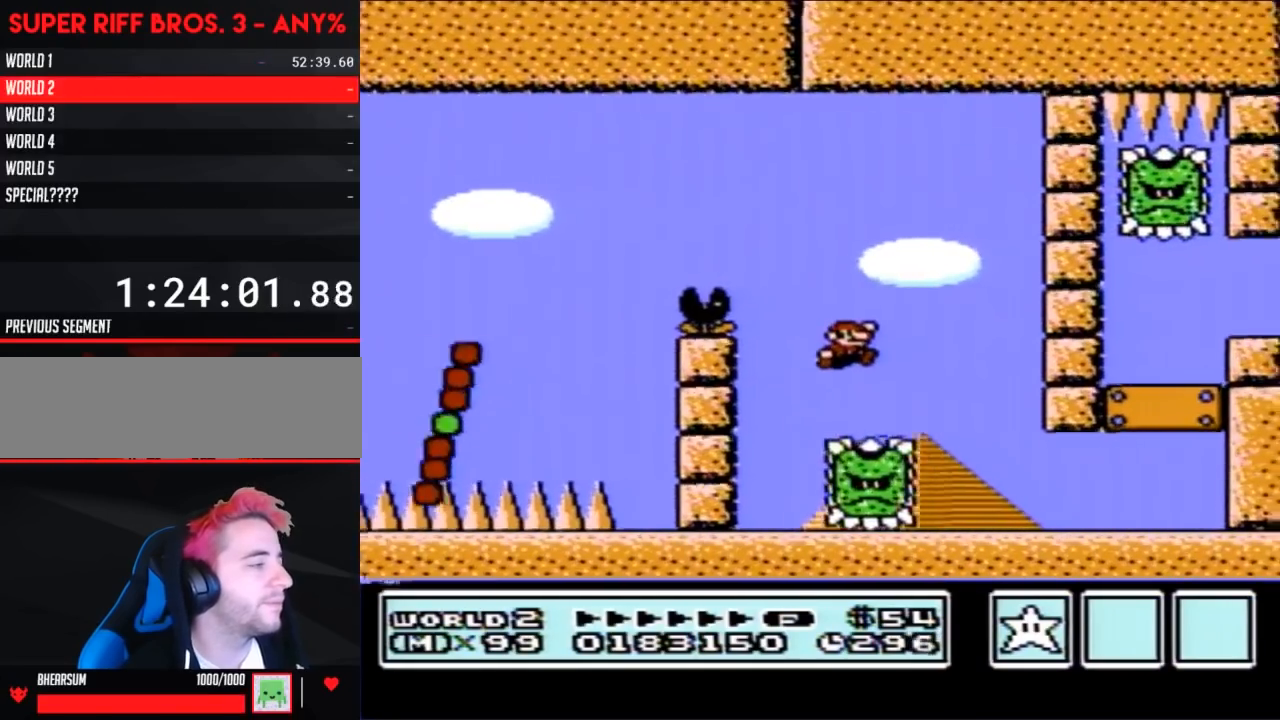
{"buttons": ["B", "DPAD_RIGHT"], "events": []}
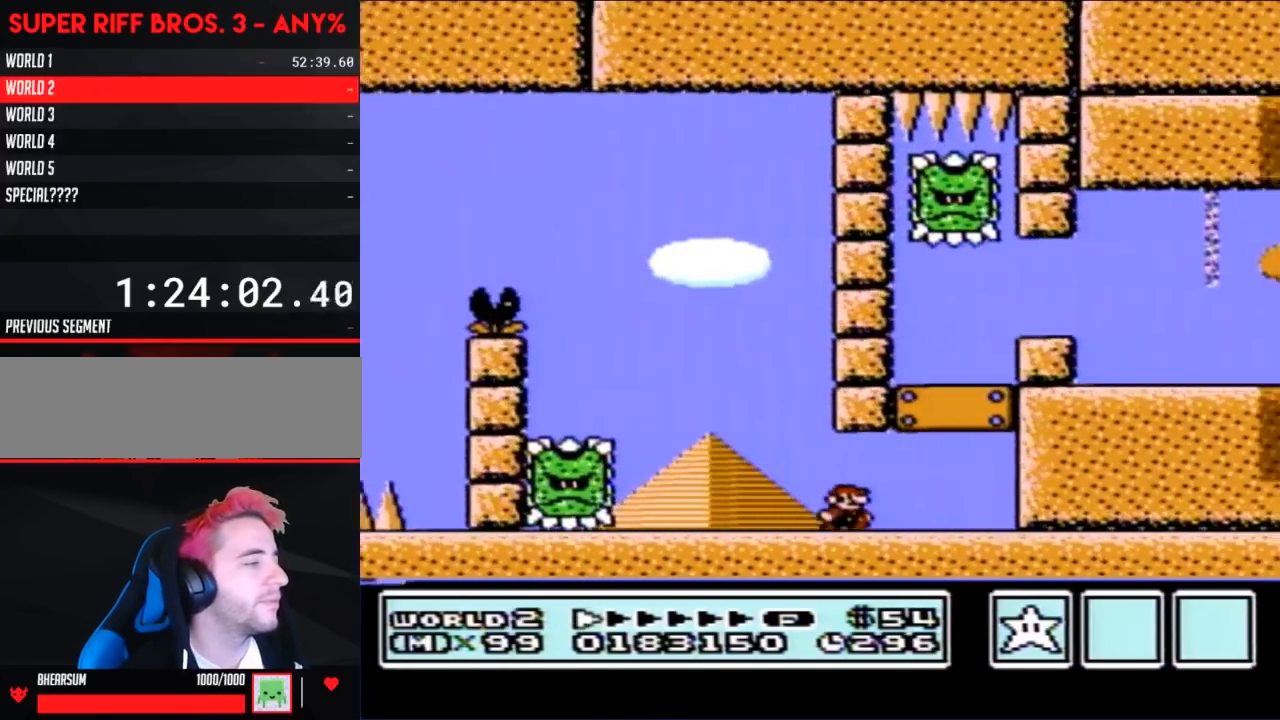
{"buttons": ["B", "DPAD_LEFT"], "events": [[233, "DPAD_RIGHT", "up"], [333, "DPAD_LEFT", "down"]]}
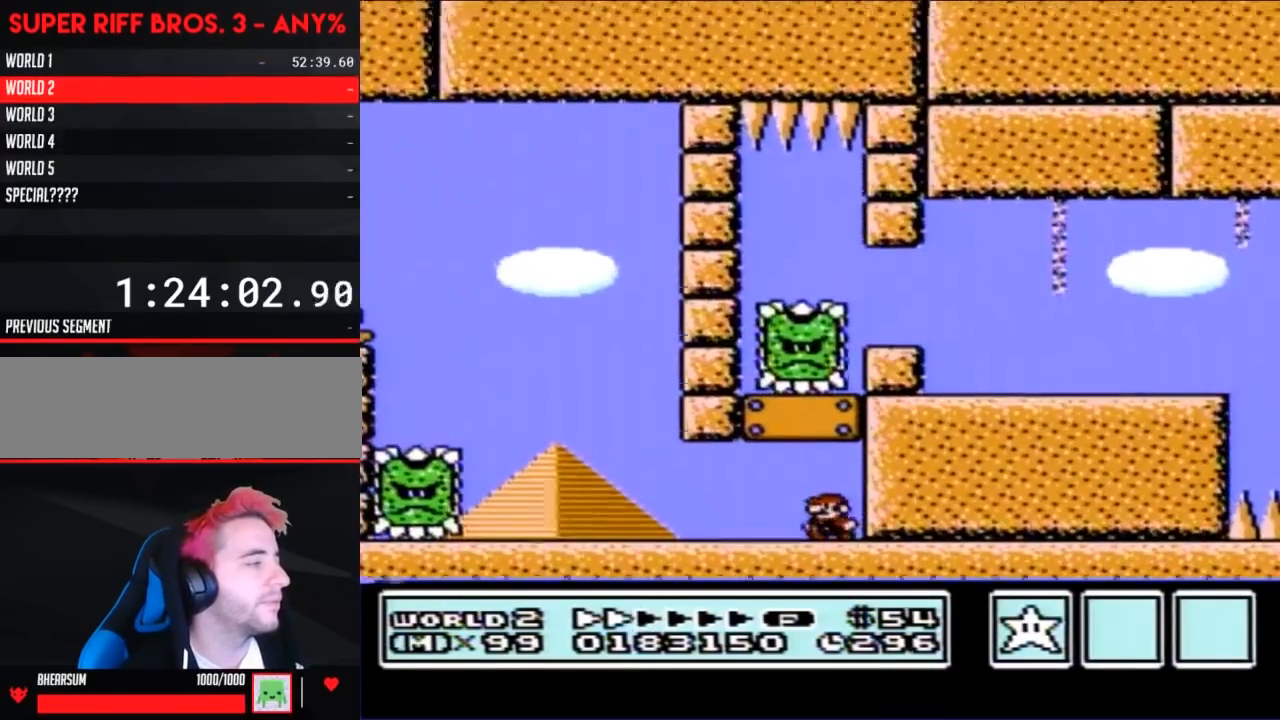
{"buttons": ["B"], "events": [[17, "DPAD_LEFT", "up"], [83, "DPAD_RIGHT", "down"], [167, "DPAD_RIGHT", "up"]]}
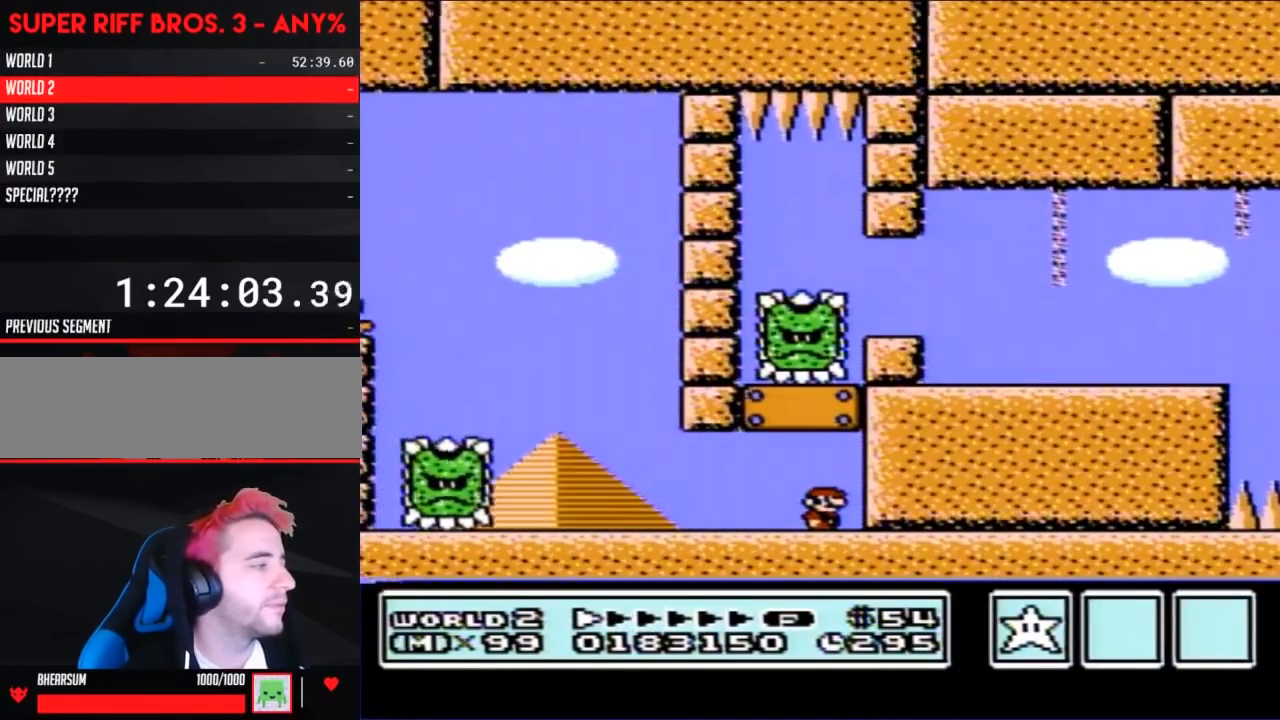
{"buttons": ["B"], "events": []}
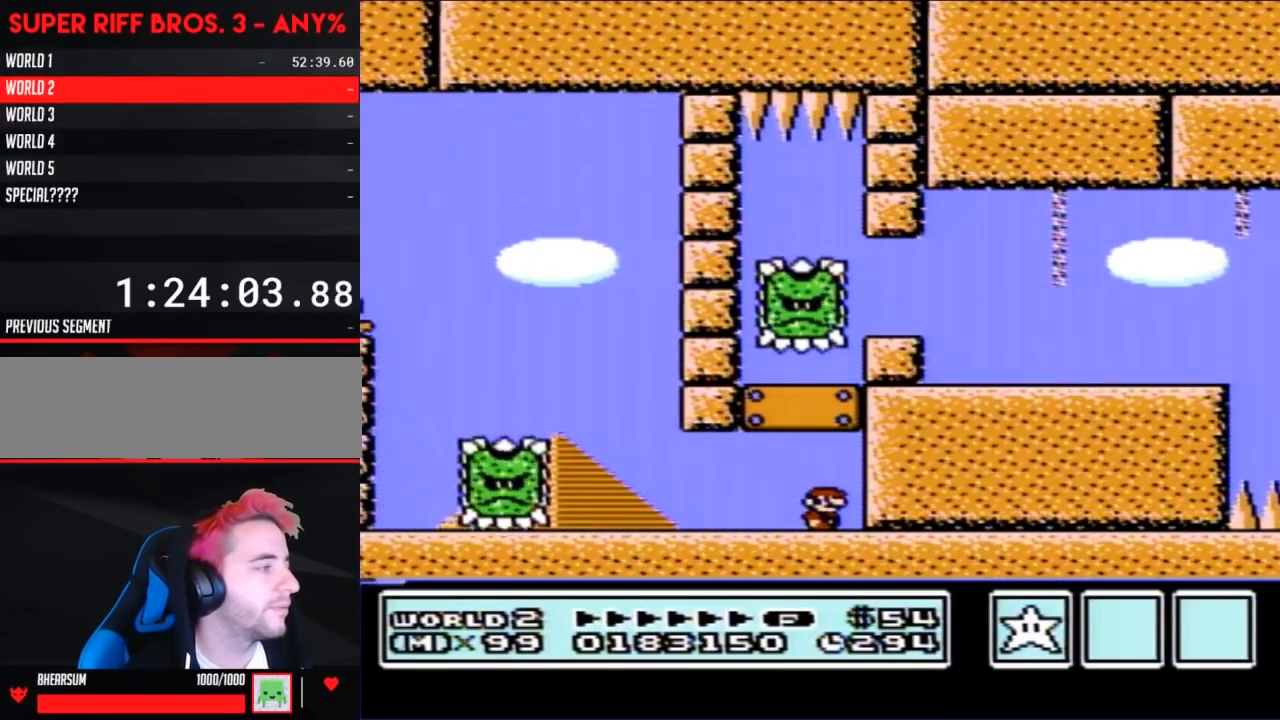
{"buttons": ["B", "DPAD_RIGHT"], "events": [[83, "A", "down"], [267, "A", "up"], [367, "DPAD_RIGHT", "down"]]}
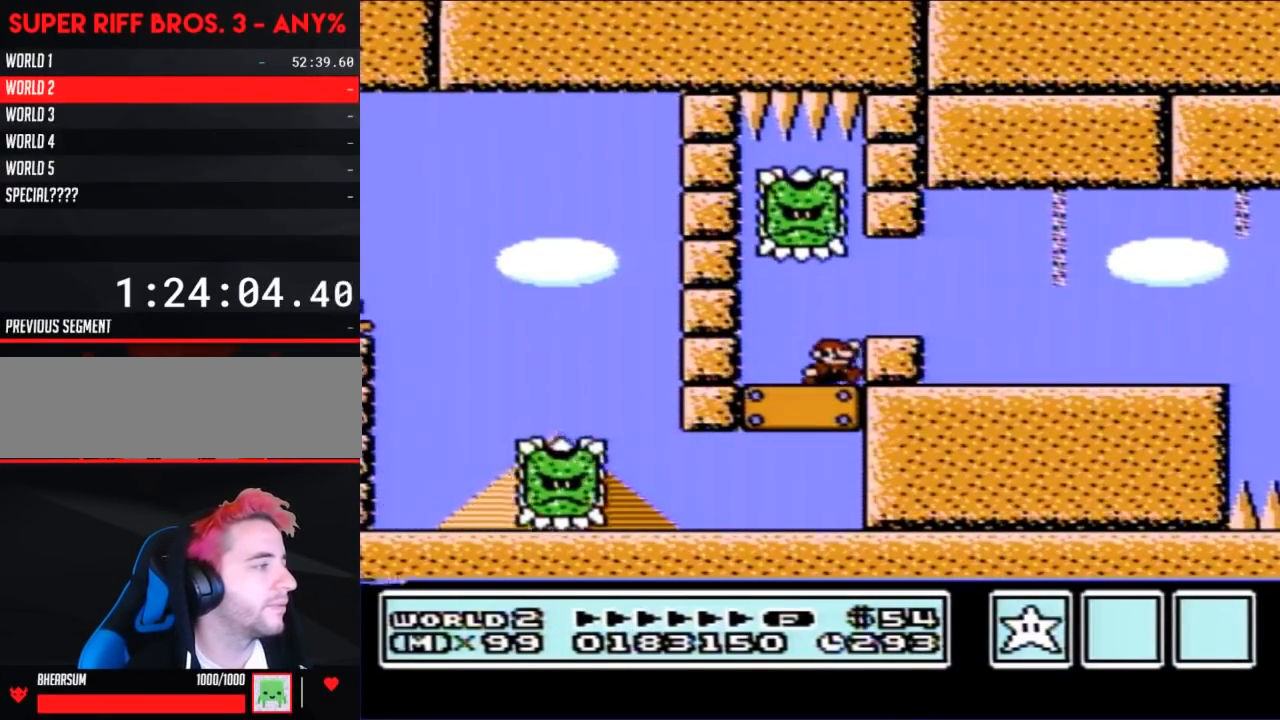
{"buttons": ["B", "DPAD_RIGHT"], "events": [[17, "A", "down"], [83, "A", "up"]]}
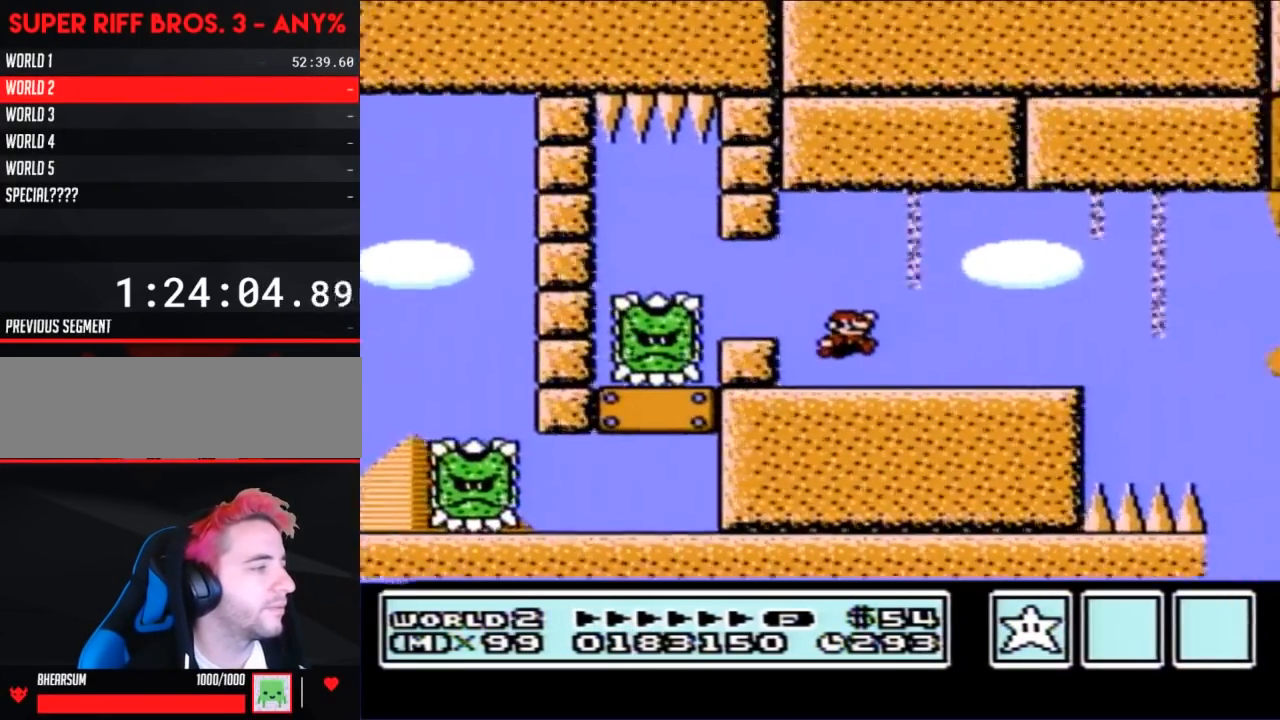
{"buttons": ["B", "DPAD_LEFT"], "events": [[200, "DPAD_RIGHT", "up"], [300, "DPAD_LEFT", "down"], [367, "DPAD_UP", "down"], [400, "DPAD_UP", "up"]]}
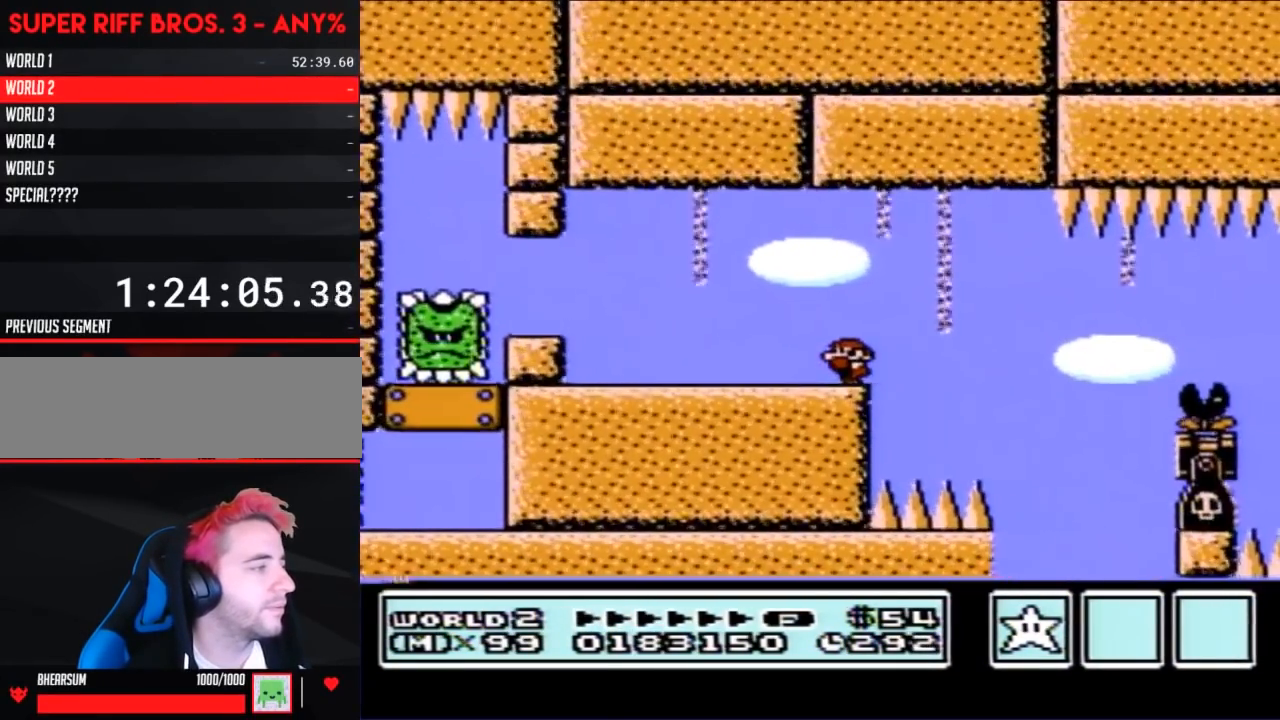
{"buttons": ["B"], "events": [[83, "DPAD_LEFT", "up"], [183, "DPAD_RIGHT", "down"], [267, "DPAD_RIGHT", "up"]]}
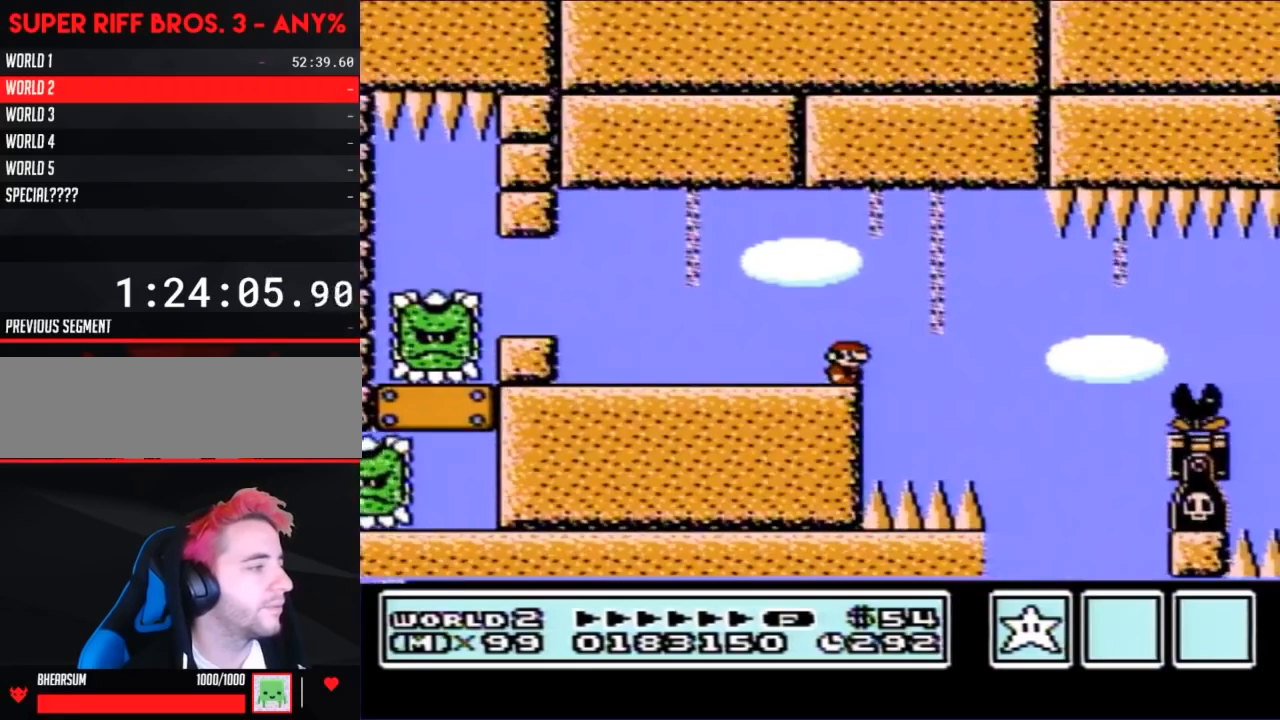
{"buttons": ["B", "DPAD_RIGHT"], "events": [[83, "DPAD_RIGHT", "down"], [300, "A", "down"], [400, "A", "up"]]}
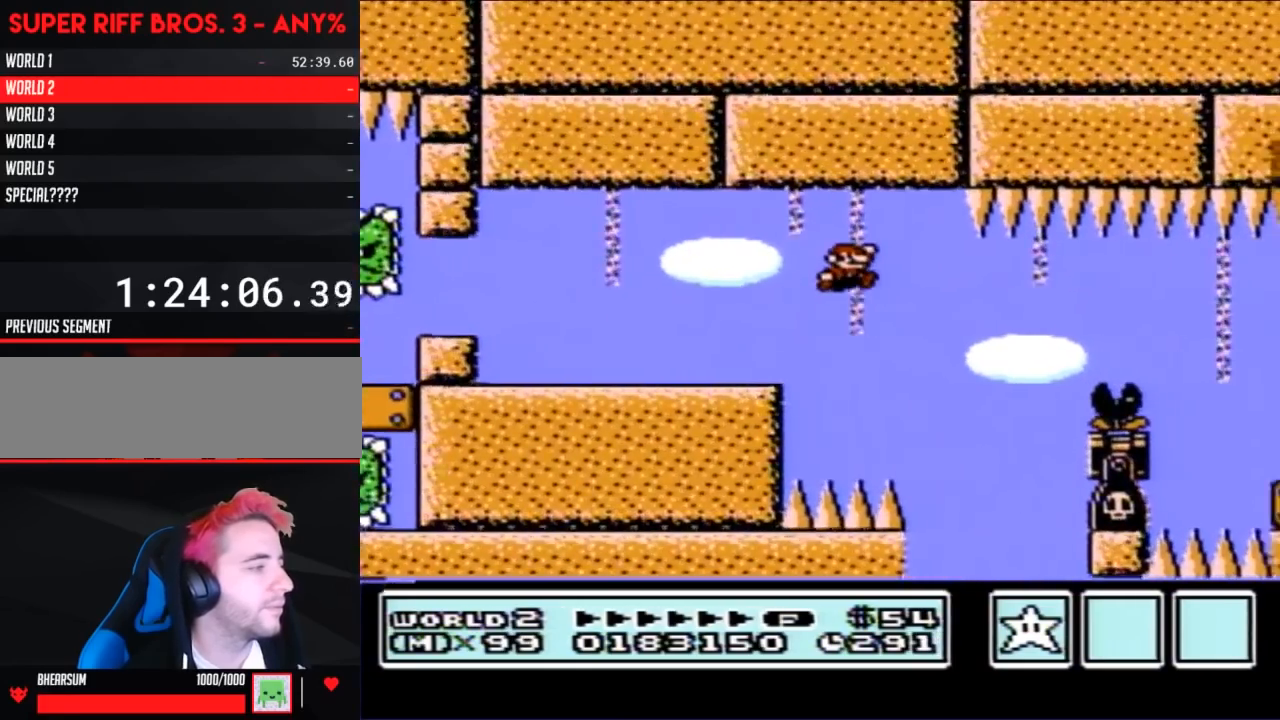
{"buttons": ["A", "B", "DPAD_UP"], "events": [[233, "DPAD_RIGHT", "up"], [333, "A", "down"], [400, "DPAD_LEFT", "down"], [467, "DPAD_UP", "down"], [483, "DPAD_LEFT", "up"]]}
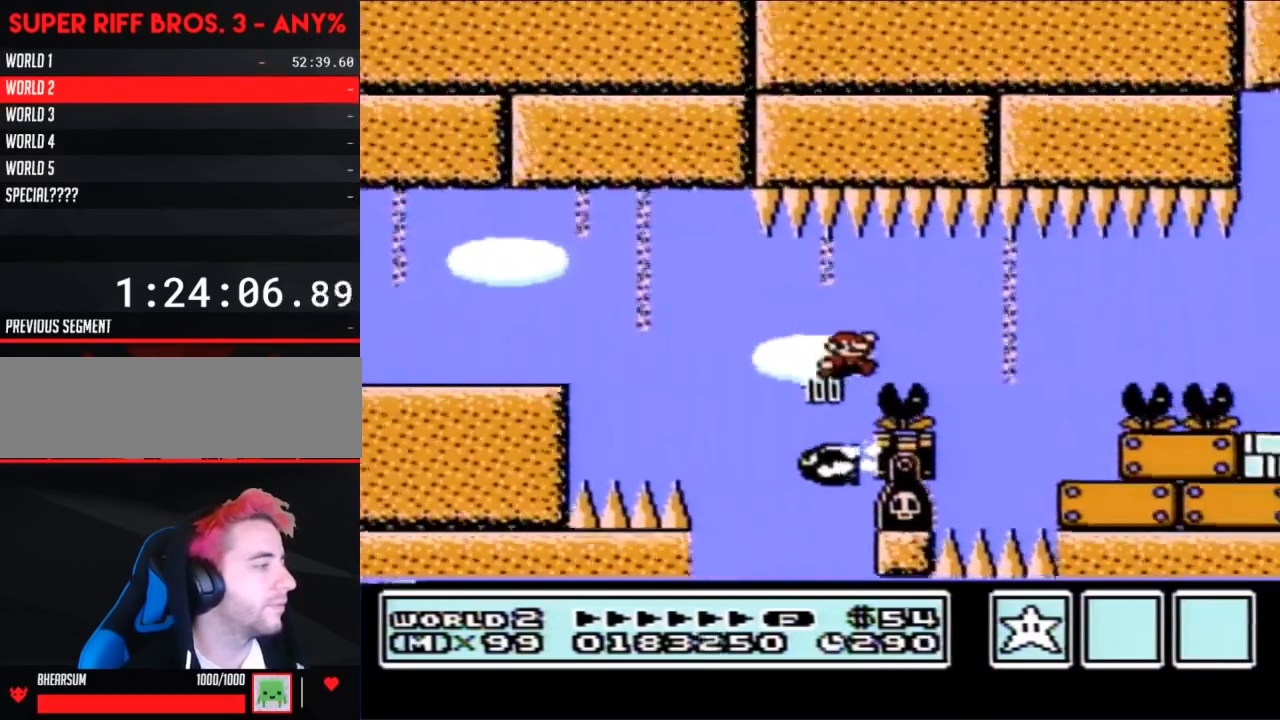
{"buttons": ["B"], "events": [[17, "A", "up"], [17, "DPAD_RIGHT", "down"], [17, "DPAD_UP", "up"], [233, "DPAD_RIGHT", "up"]]}
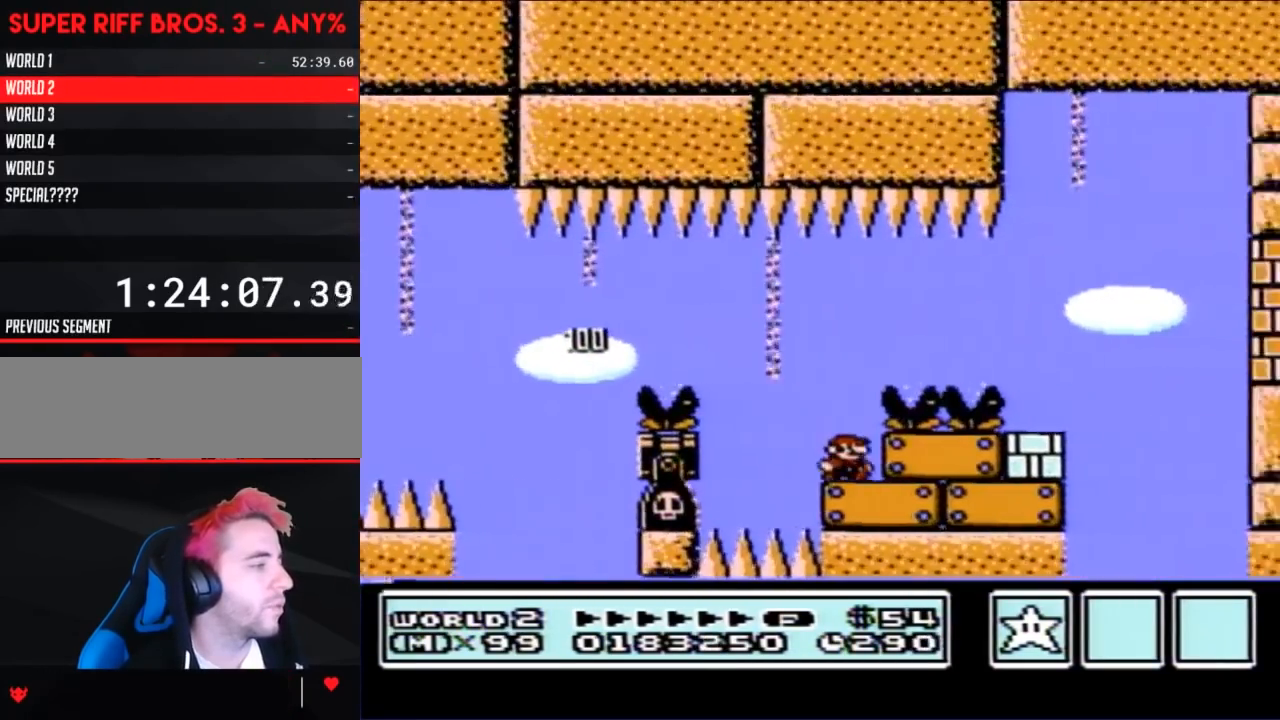
{"buttons": ["DPAD_RIGHT"], "events": [[17, "DPAD_RIGHT", "down"], [400, "B", "up"]]}
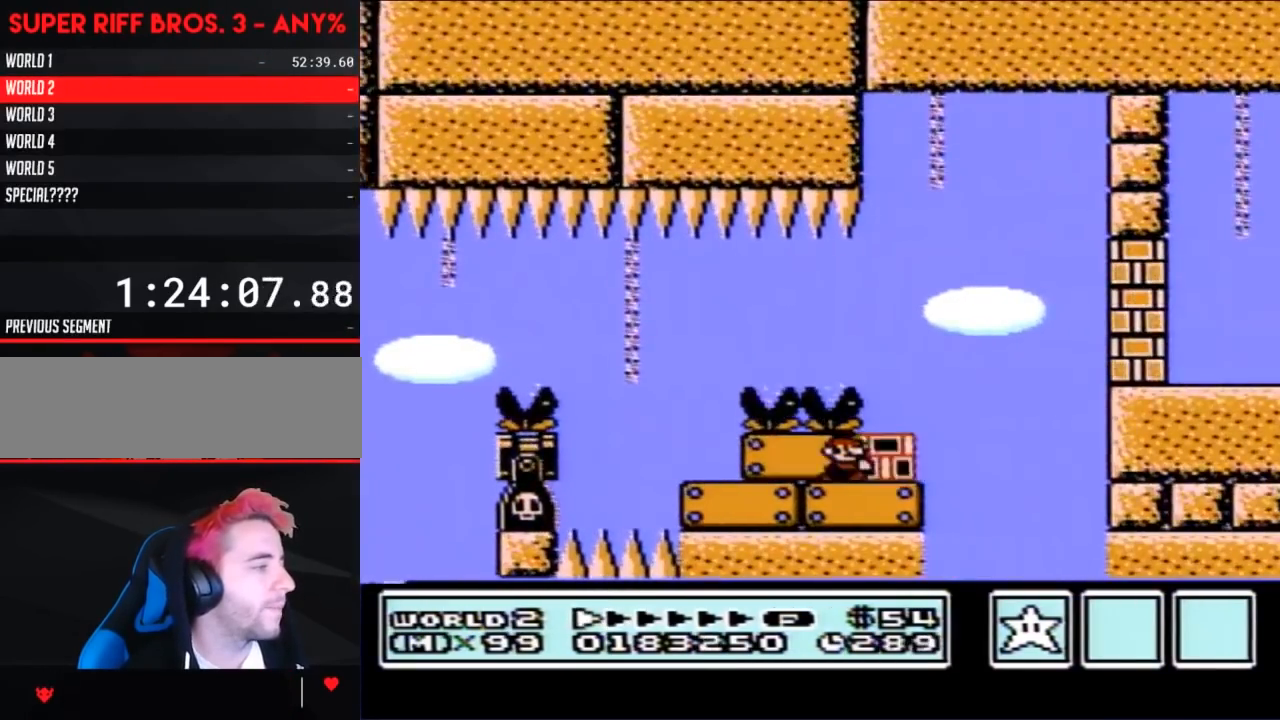
{"buttons": ["B"], "events": [[17, "B", "down"], [200, "DPAD_RIGHT", "up"]]}
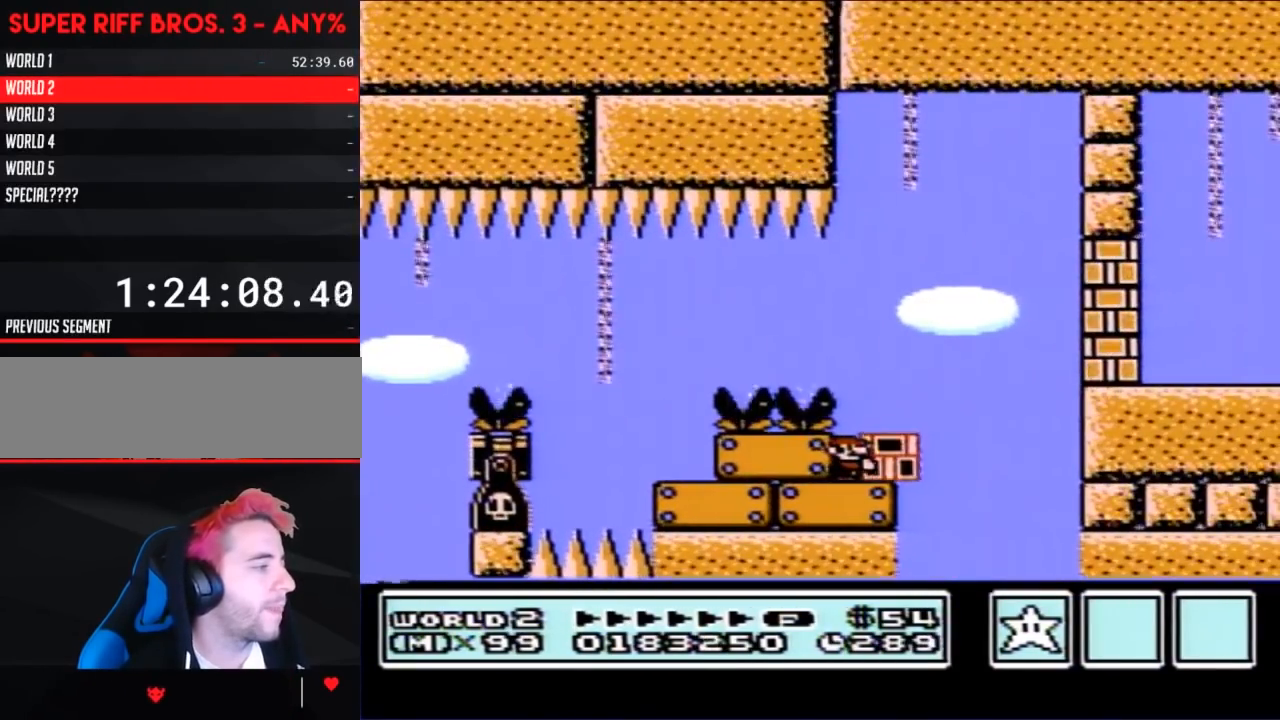
{"buttons": ["B"], "events": [[83, "DPAD_RIGHT", "down"], [183, "DPAD_RIGHT", "up"]]}
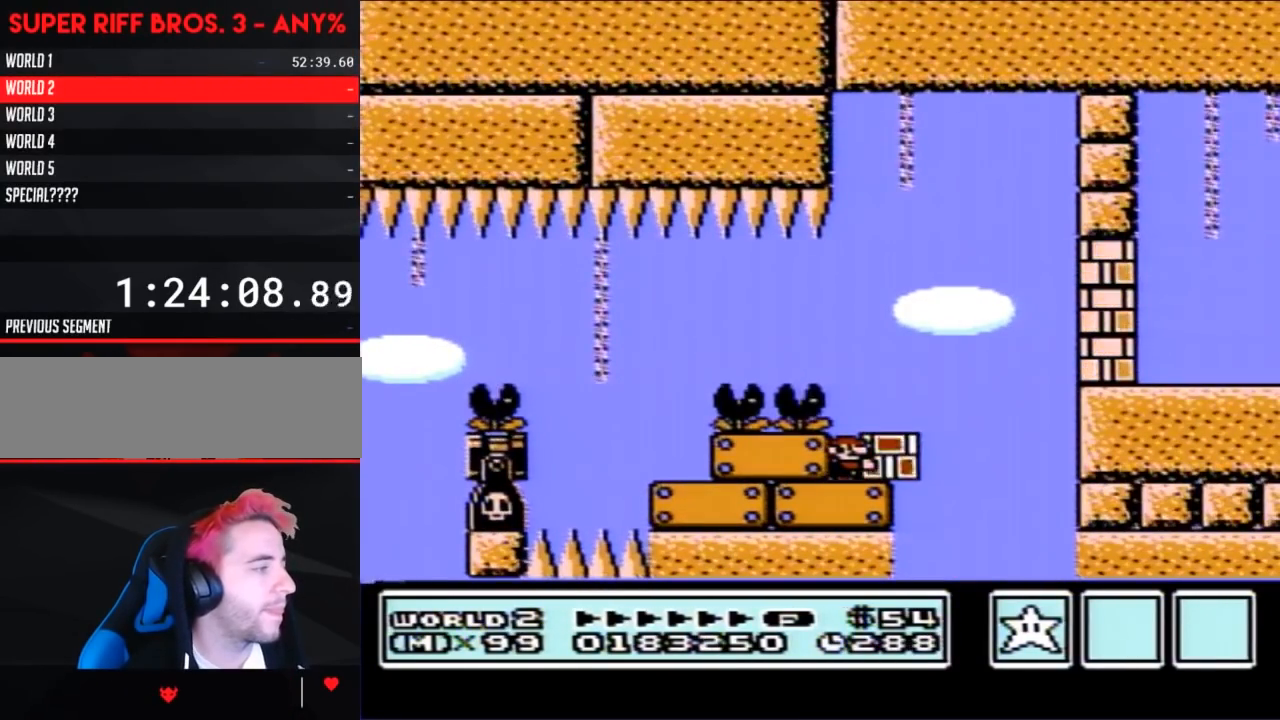
{"buttons": ["B", "DPAD_RIGHT"], "events": [[450, "DPAD_RIGHT", "down"]]}
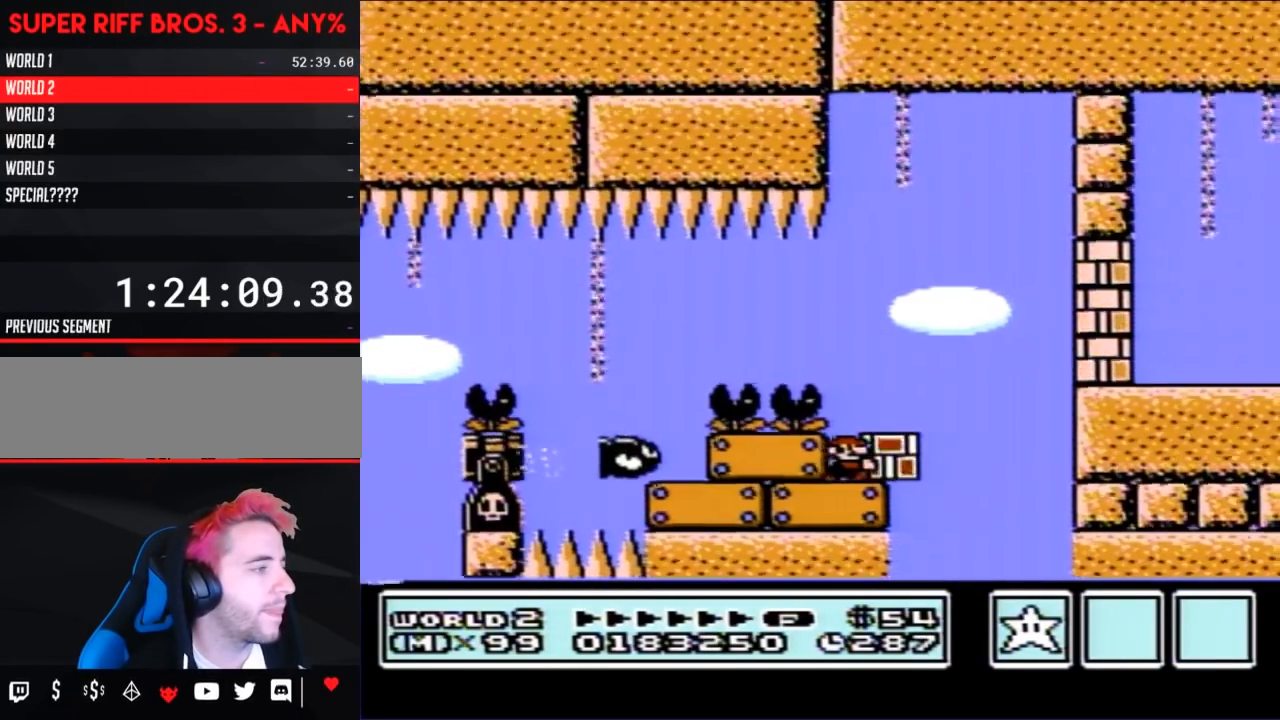
{"buttons": ["B", "DPAD_RIGHT"], "events": [[233, "A", "down"], [483, "A", "up"]]}